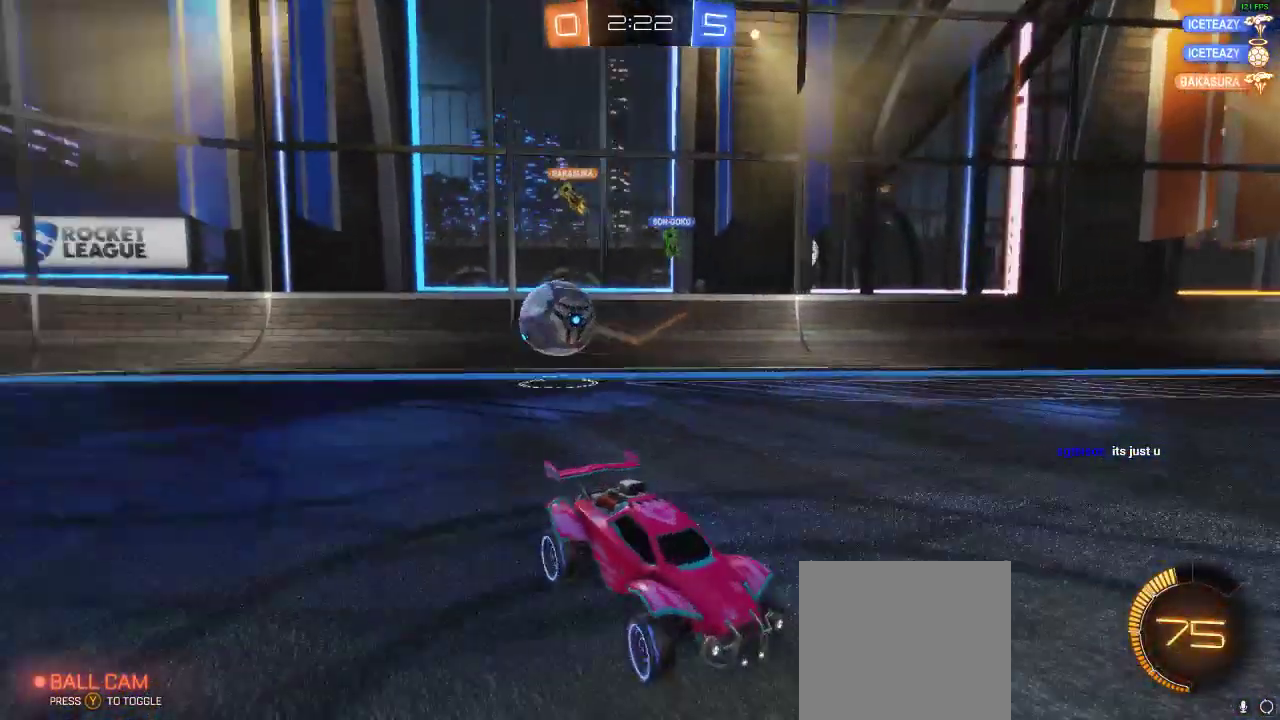
Gameplay with a controller (Xbox layout); each line is a JSON object with the inputs held at the frame after it. "events" lists button and stick changes between this image and that frame as [ms after this image, input, new state], when the widget could be followed in between. Not read: R3.
{"buttons": ["R2"], "left_stick": "right", "right_stick": "center", "events": [[33, "R2", "down"], [33, "X", "up"], [133, "L2", "up"]]}
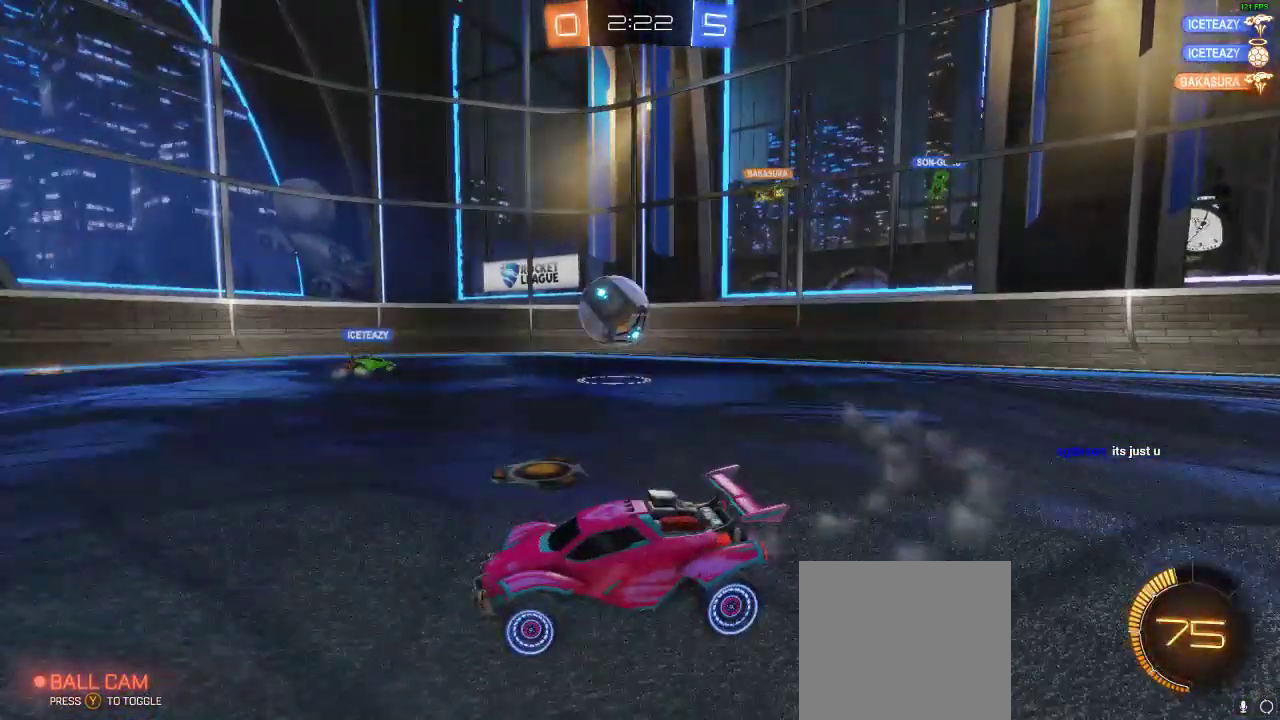
{"buttons": ["R2"], "left_stick": "left", "right_stick": "center", "events": [[217, "left_stick", "left"], [283, "X", "down"], [417, "X", "up"]]}
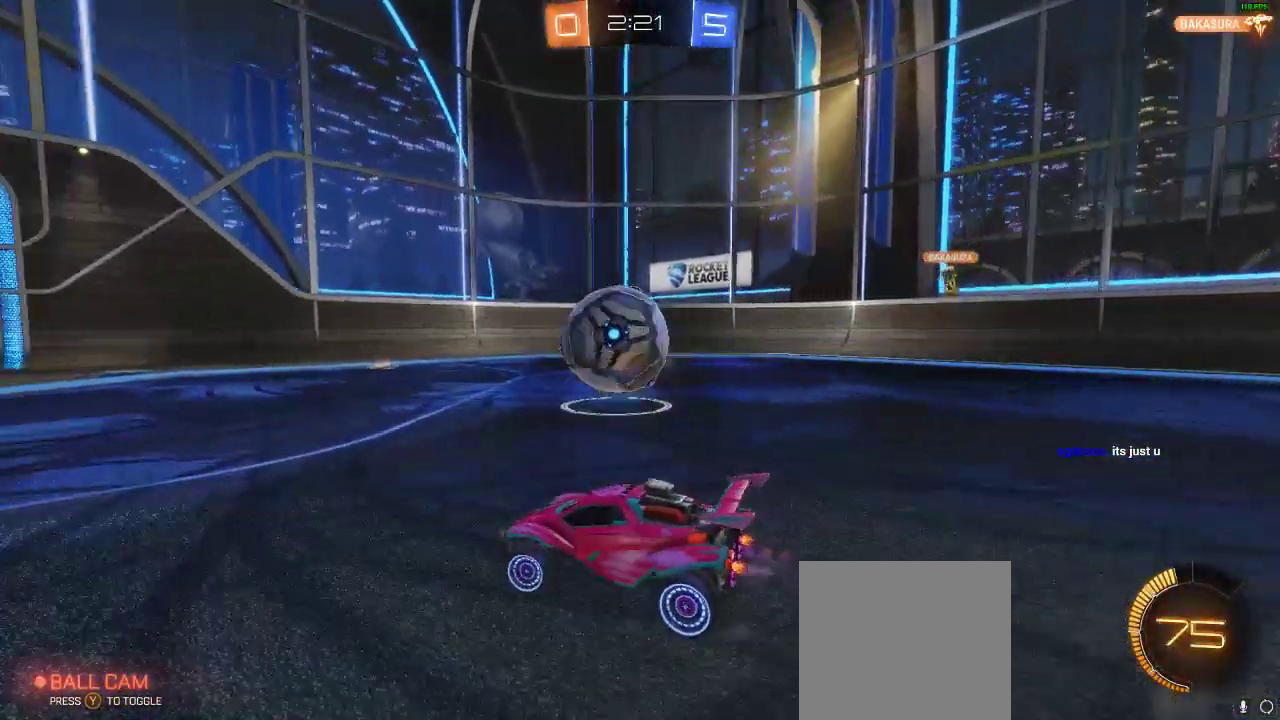
{"buttons": ["R1", "R2"], "left_stick": "right", "right_stick": "center", "events": [[167, "left_stick", "right"], [483, "R1", "down"]]}
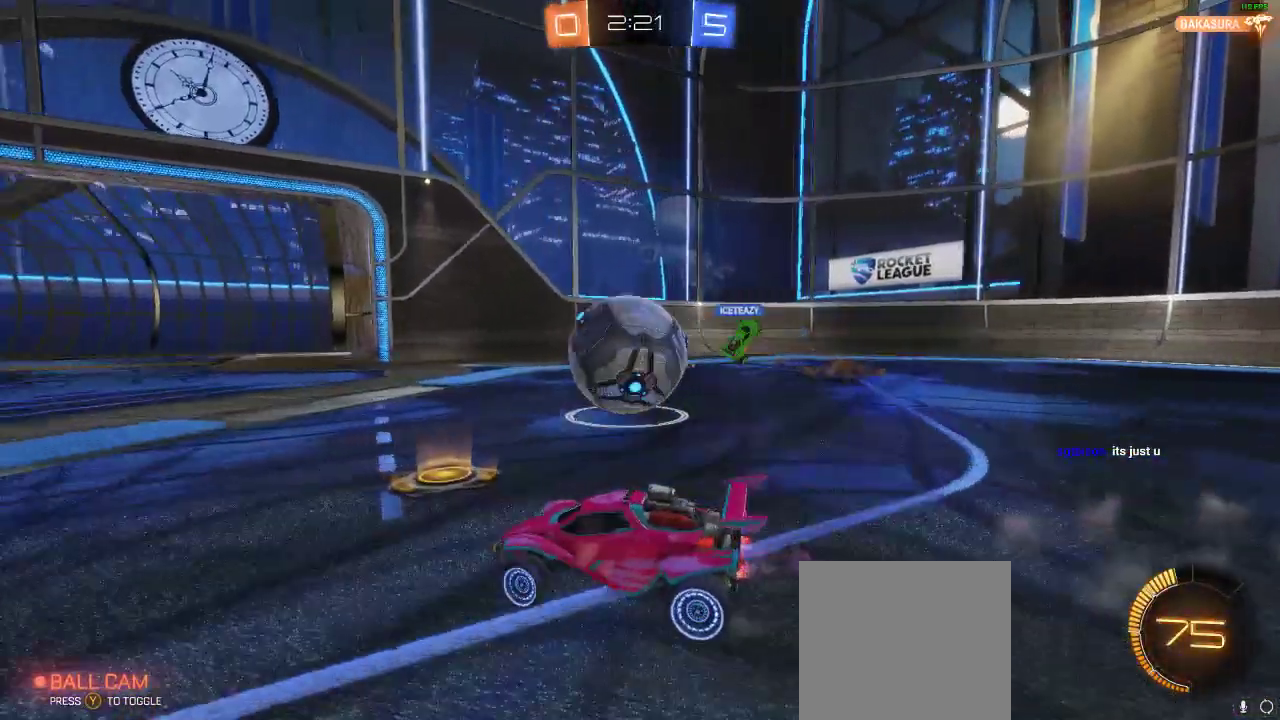
{"buttons": ["R2"], "left_stick": "center", "right_stick": "center", "events": [[183, "A", "down"], [183, "left_stick", "center"], [233, "L1", "down"], [233, "left_stick", "right"], [283, "A", "up"], [283, "R1", "up"], [283, "left_stick", "up-right"], [367, "A", "down"], [500, "A", "up"], [500, "L1", "up"], [500, "left_stick", "center"]]}
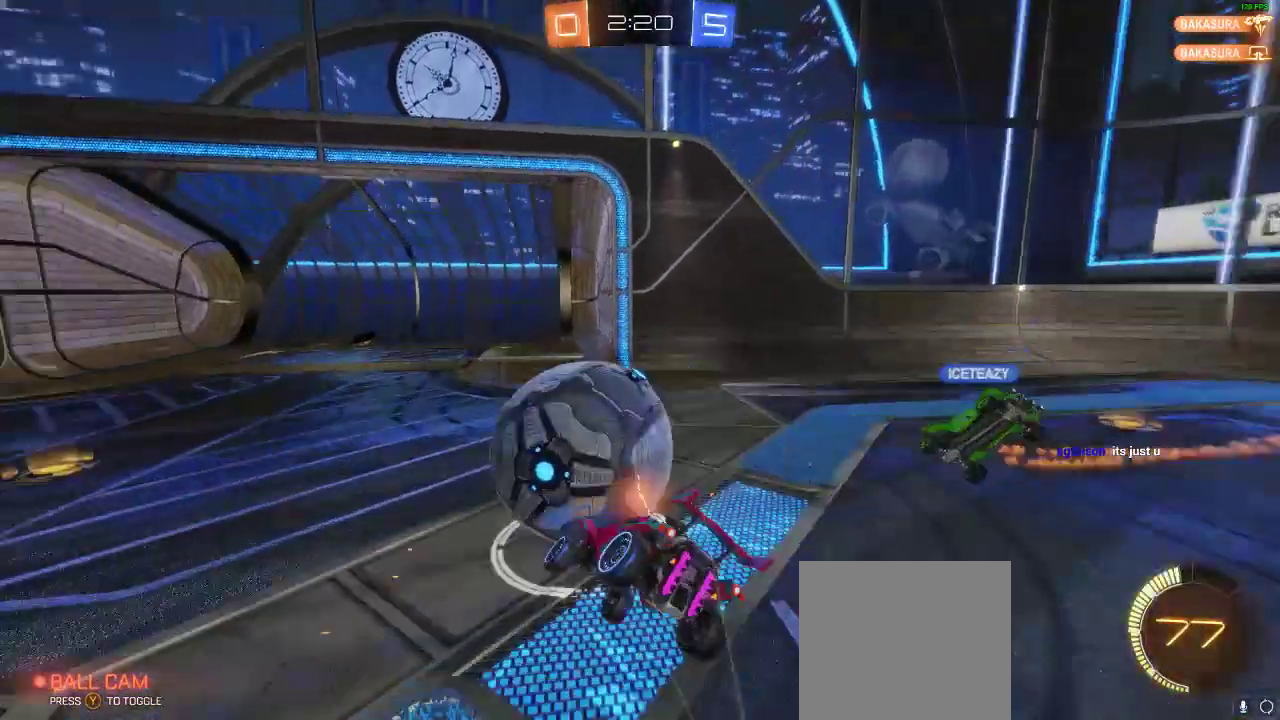
{"buttons": [], "left_stick": "center", "right_stick": "center", "events": [[167, "R2", "up"], [350, "Y", "down"], [433, "Y", "up"]]}
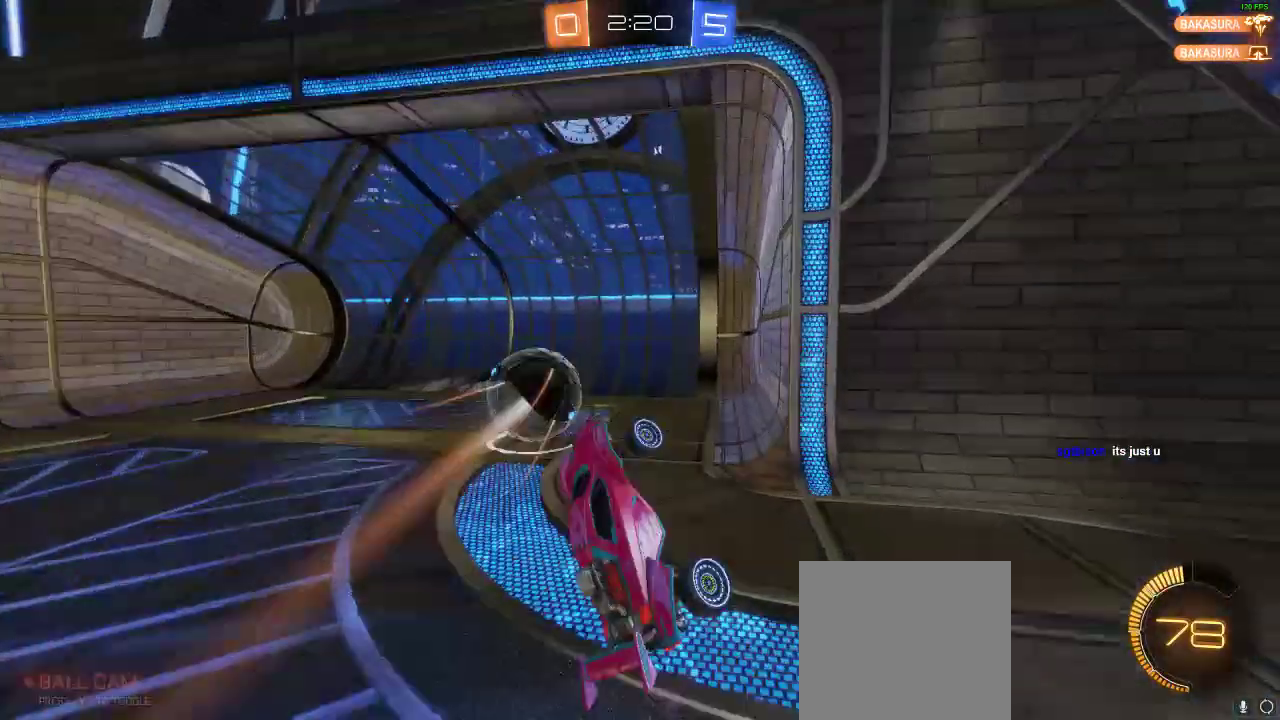
{"buttons": [], "left_stick": "center", "right_stick": "center", "events": [[83, "Y", "down"], [200, "Y", "up"]]}
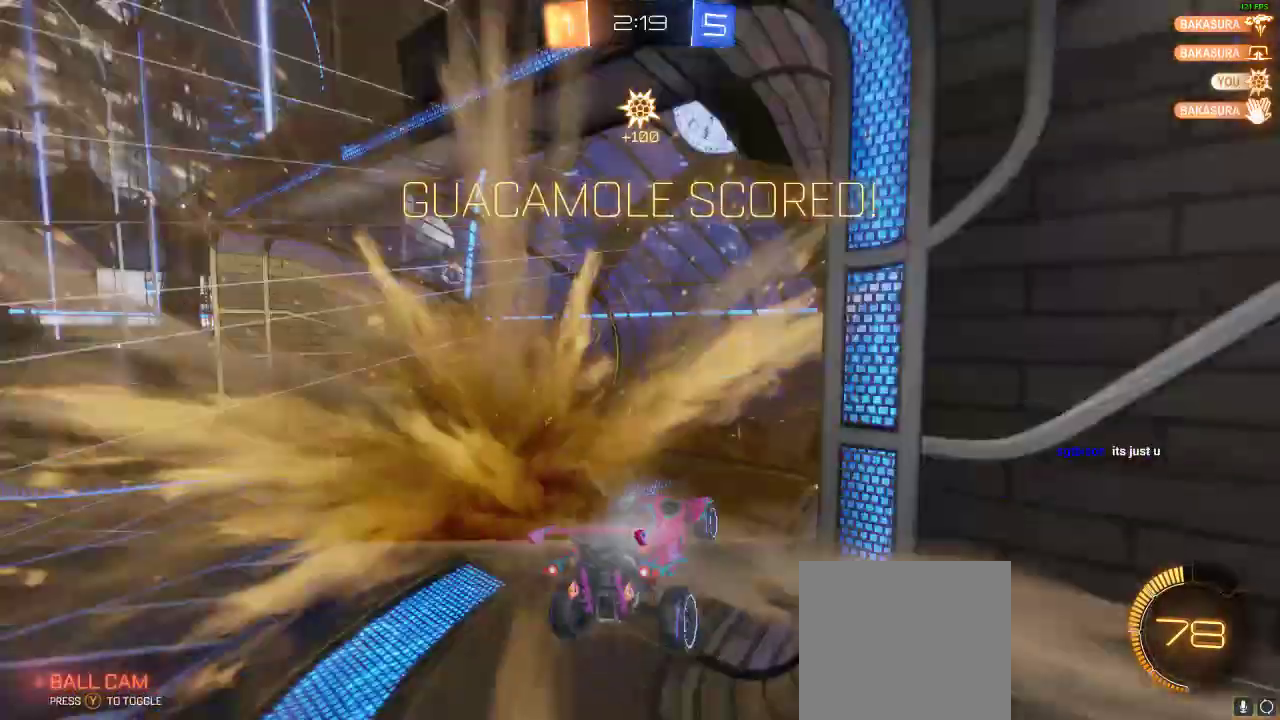
{"buttons": [], "left_stick": "down-left", "right_stick": "center", "events": [[300, "left_stick", "down-left"]]}
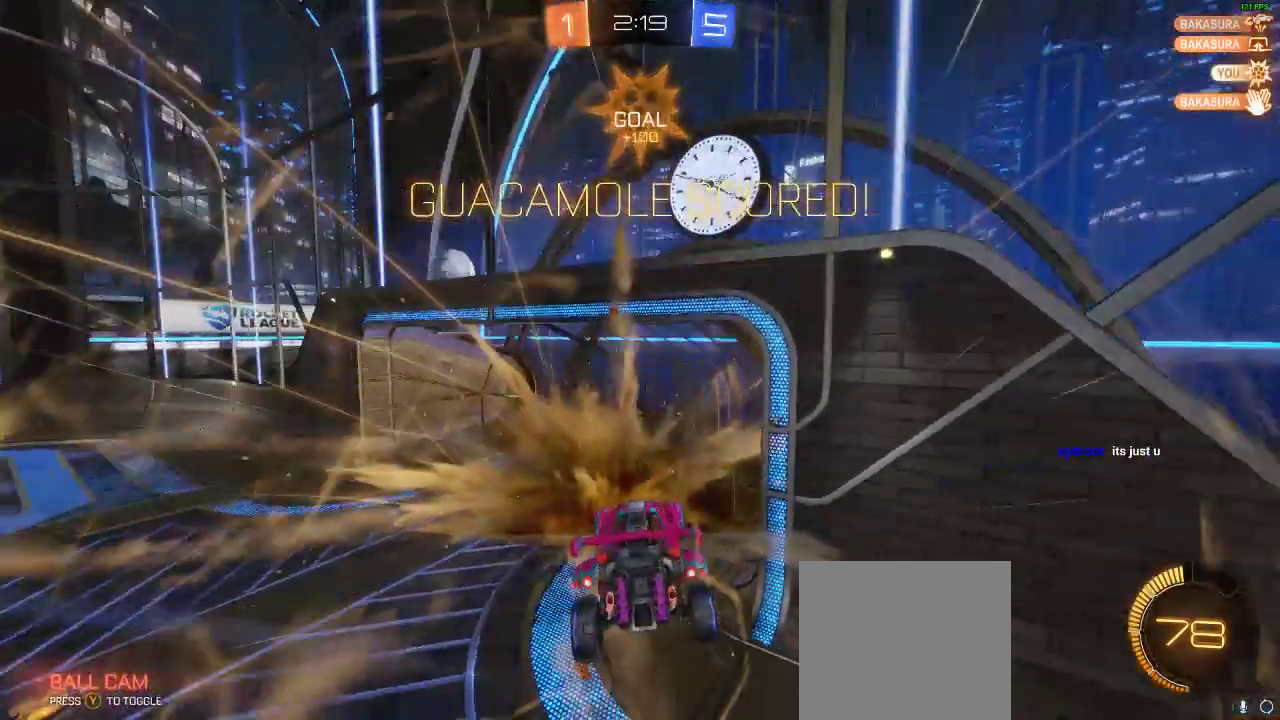
{"buttons": ["L1", "L2", "R1"], "left_stick": "down-right", "right_stick": "center", "events": [[50, "left_stick", "down"], [133, "L1", "down"], [133, "L2", "down"], [417, "L2", "up"], [417, "R1", "down"], [467, "L2", "down"], [467, "left_stick", "down-right"]]}
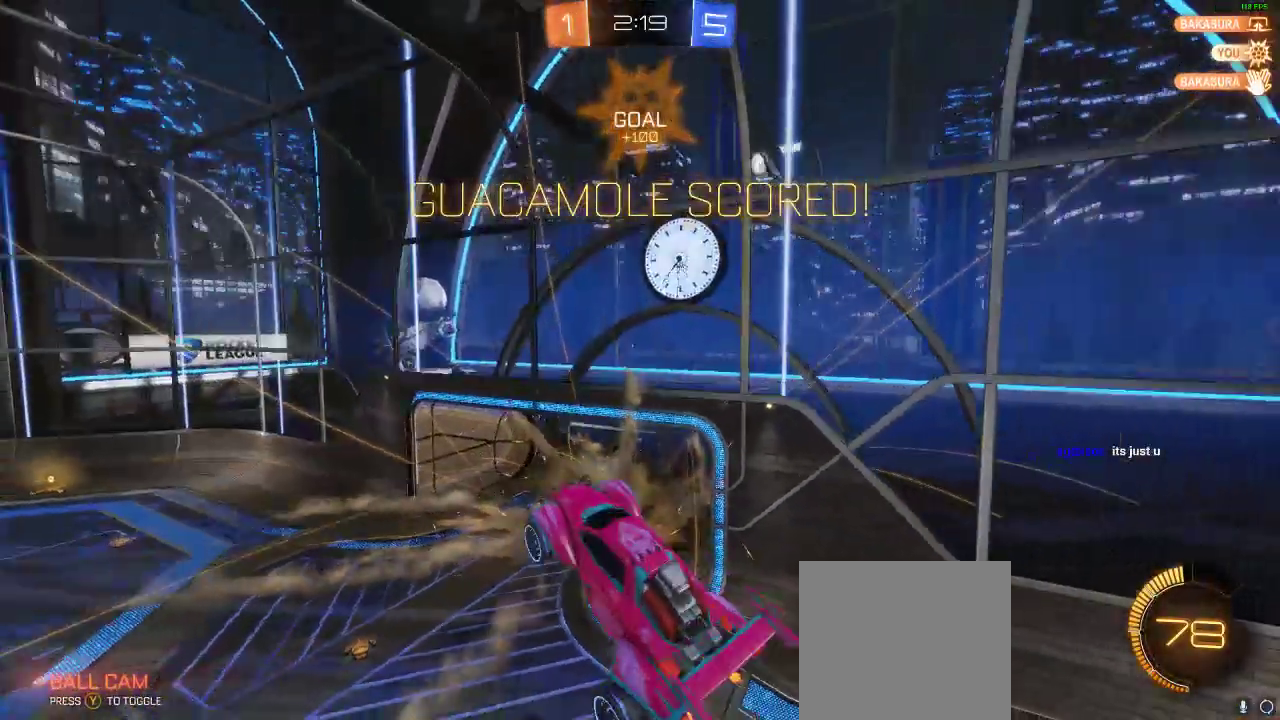
{"buttons": ["R1"], "left_stick": "center", "right_stick": "center", "events": [[67, "L2", "up"], [83, "left_stick", "right"], [167, "L1", "up"], [250, "left_stick", "center"]]}
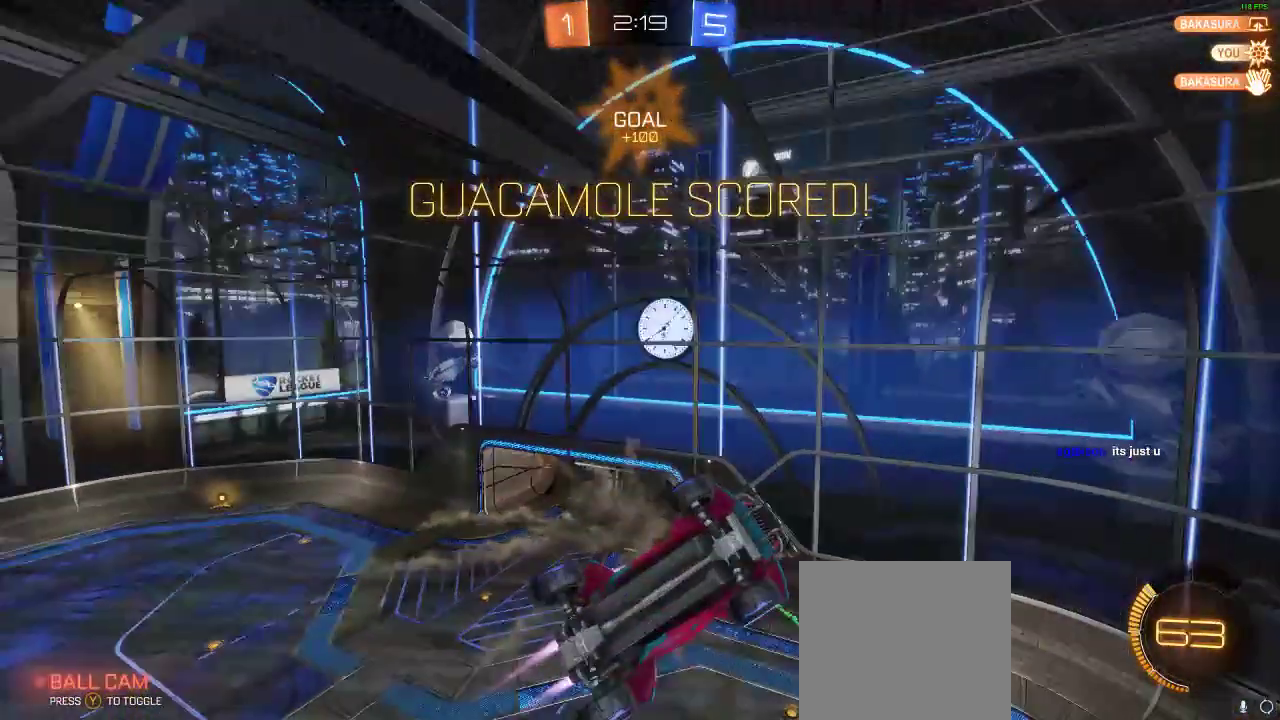
{"buttons": [], "left_stick": "center", "right_stick": "center", "events": [[167, "L1", "down"], [167, "left_stick", "left"], [250, "R1", "up"], [283, "left_stick", "down-left"], [333, "L1", "up"], [417, "left_stick", "center"]]}
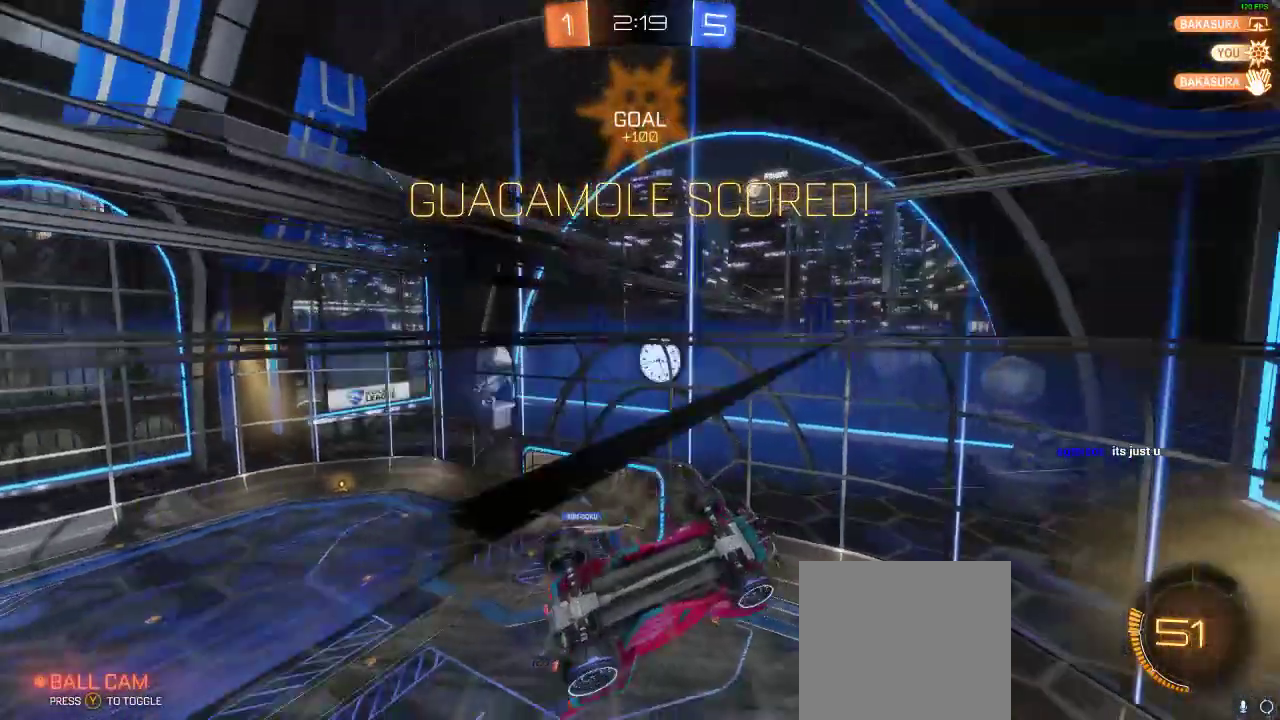
{"buttons": [], "left_stick": "down", "right_stick": "center", "events": [[350, "A", "down"], [433, "A", "up"], [433, "left_stick", "down"]]}
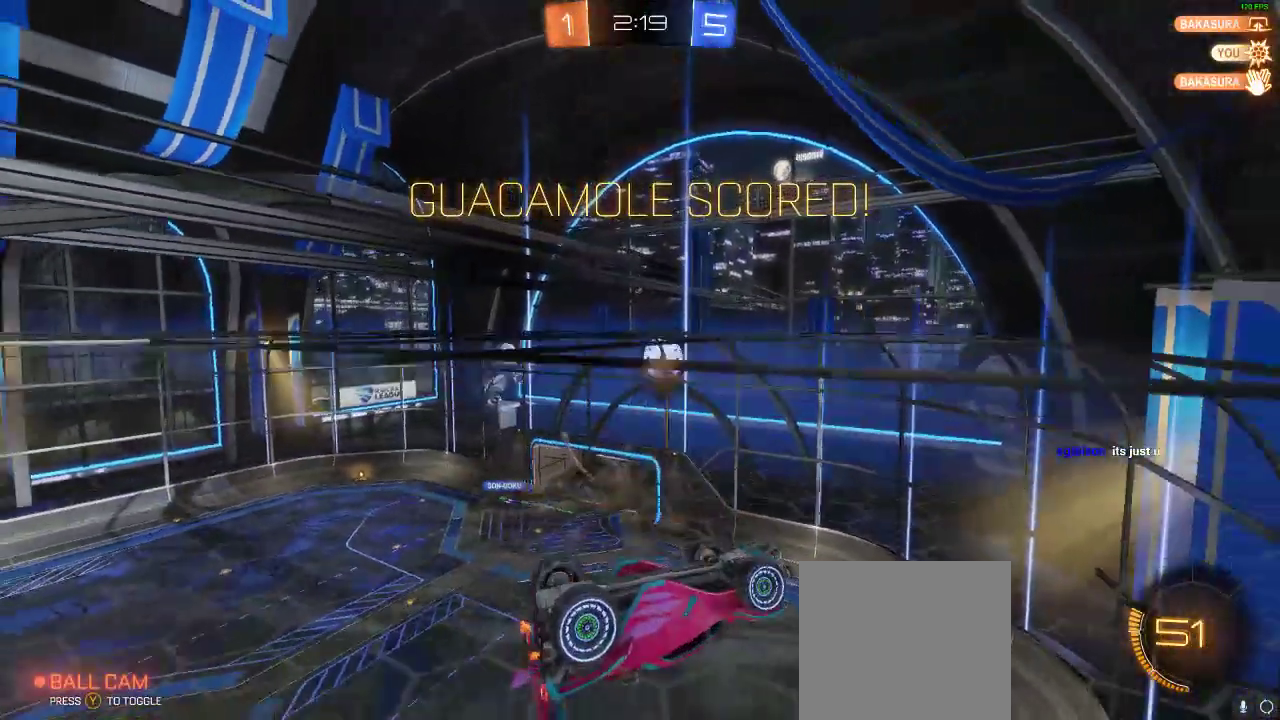
{"buttons": ["R1", "R2"], "left_stick": "center", "right_stick": "center", "events": [[183, "R2", "down"], [267, "R1", "down"], [350, "left_stick", "center"]]}
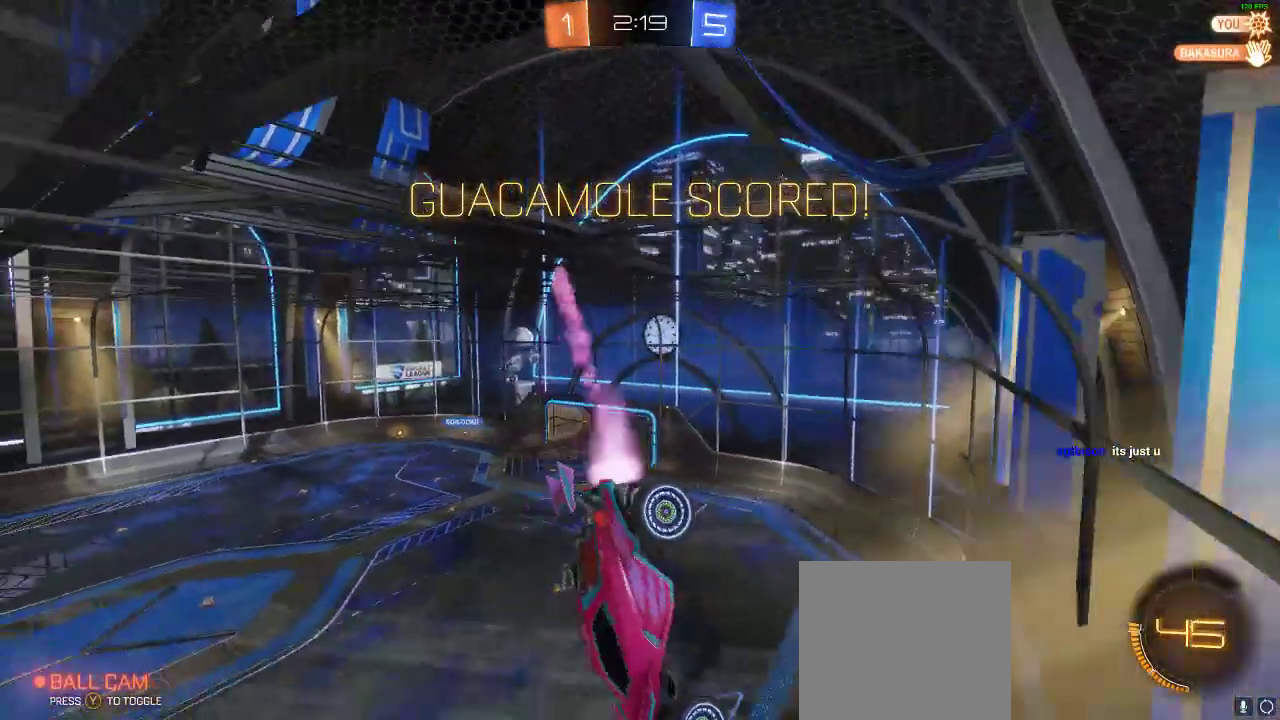
{"buttons": ["R1", "R2"], "left_stick": "center", "right_stick": "center", "events": []}
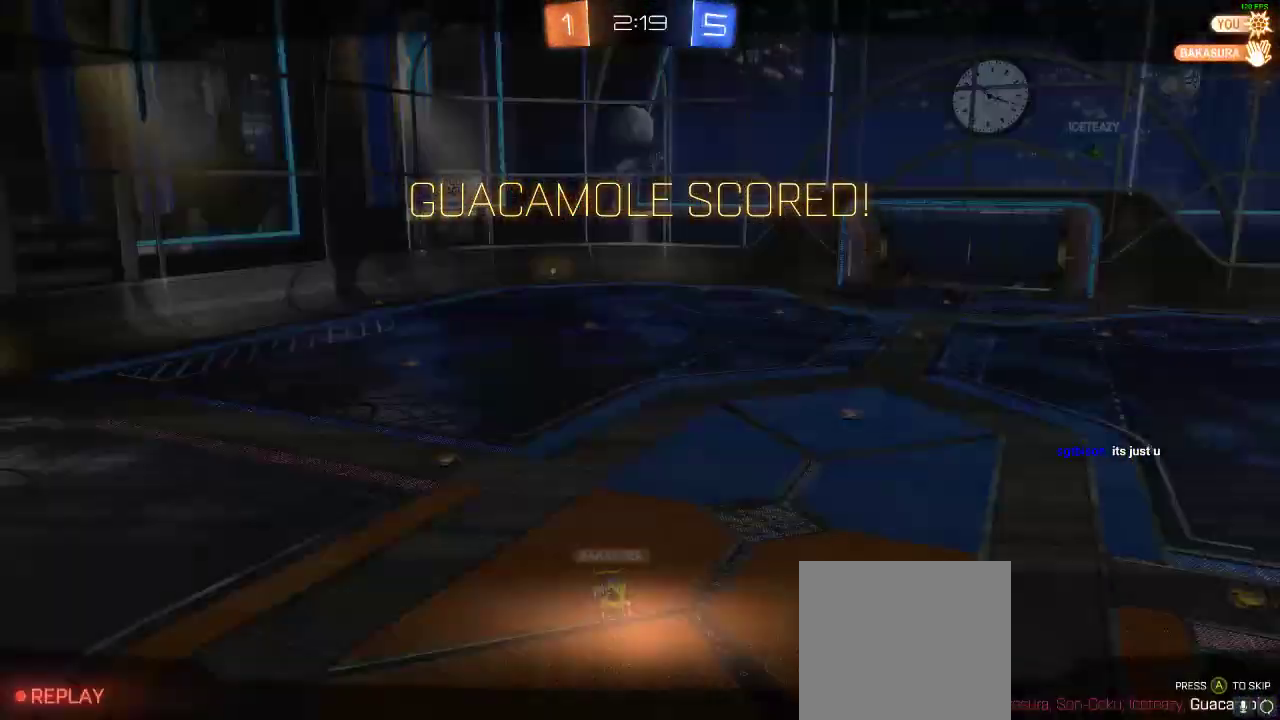
{"buttons": ["B"], "left_stick": "center", "right_stick": "center", "events": [[150, "R1", "up"], [150, "R2", "up"], [467, "B", "down"]]}
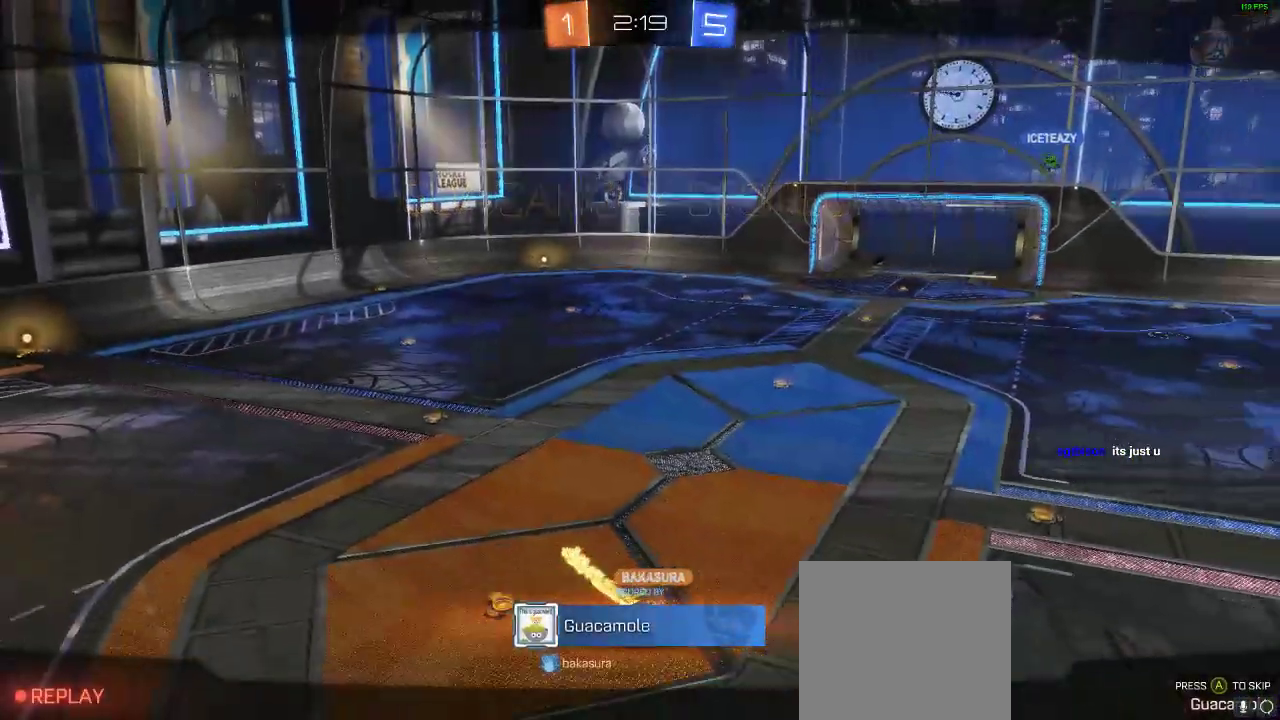
{"buttons": ["B"], "left_stick": "center", "right_stick": "center", "events": [[17, "A", "down"], [217, "A", "up"], [300, "A", "down"], [433, "A", "up"]]}
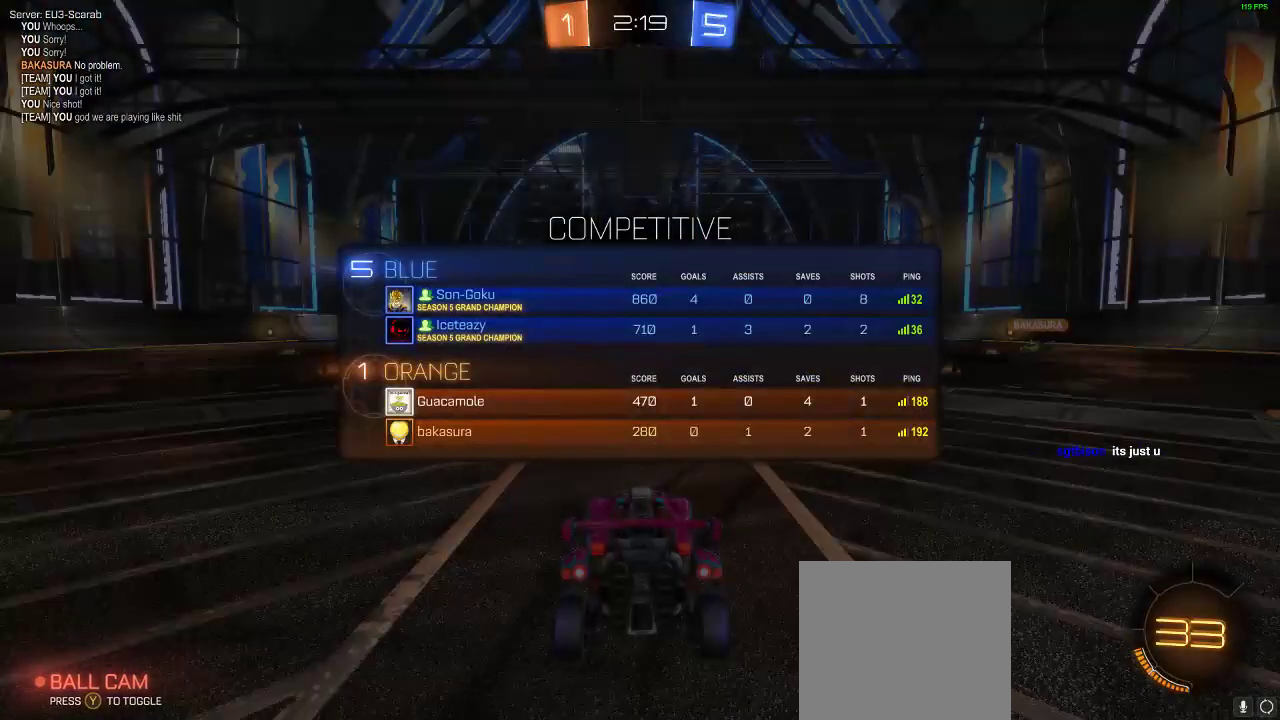
{"buttons": [], "left_stick": "center", "right_stick": "center", "events": [[83, "B", "up"]]}
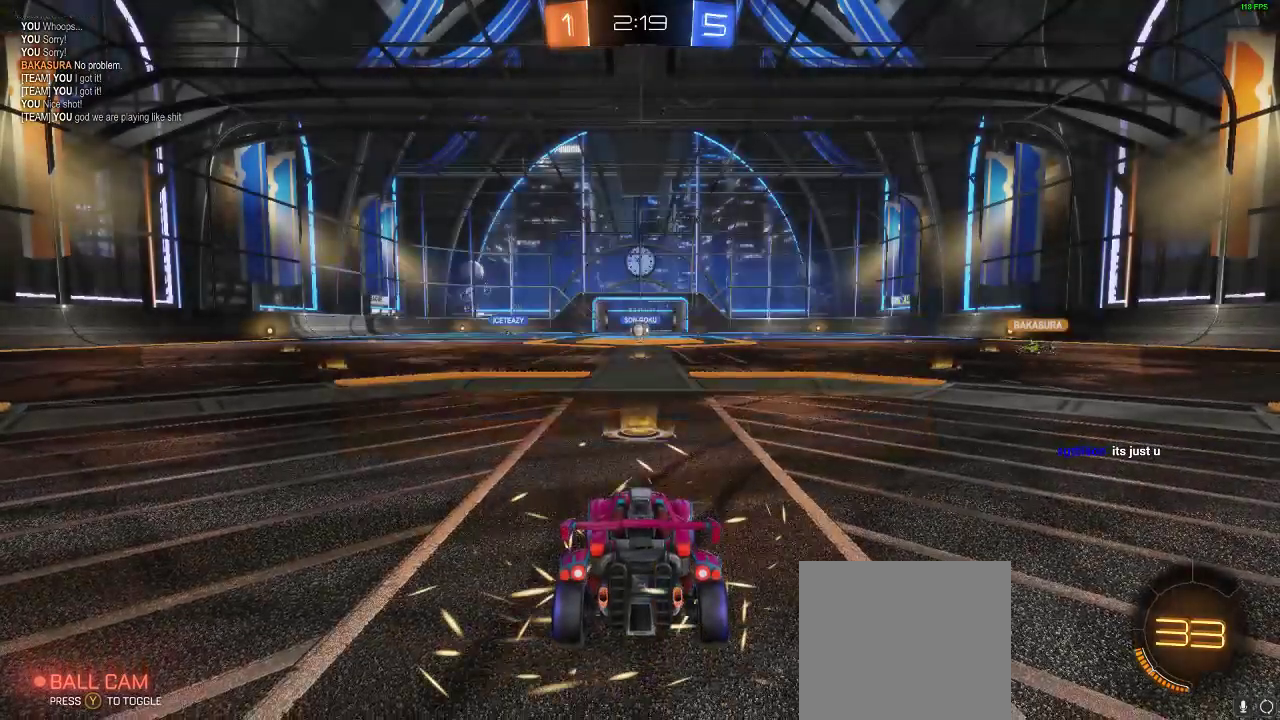
{"buttons": ["A", "B"], "left_stick": "center", "right_stick": "center", "events": [[367, "A", "down"], [367, "B", "down"]]}
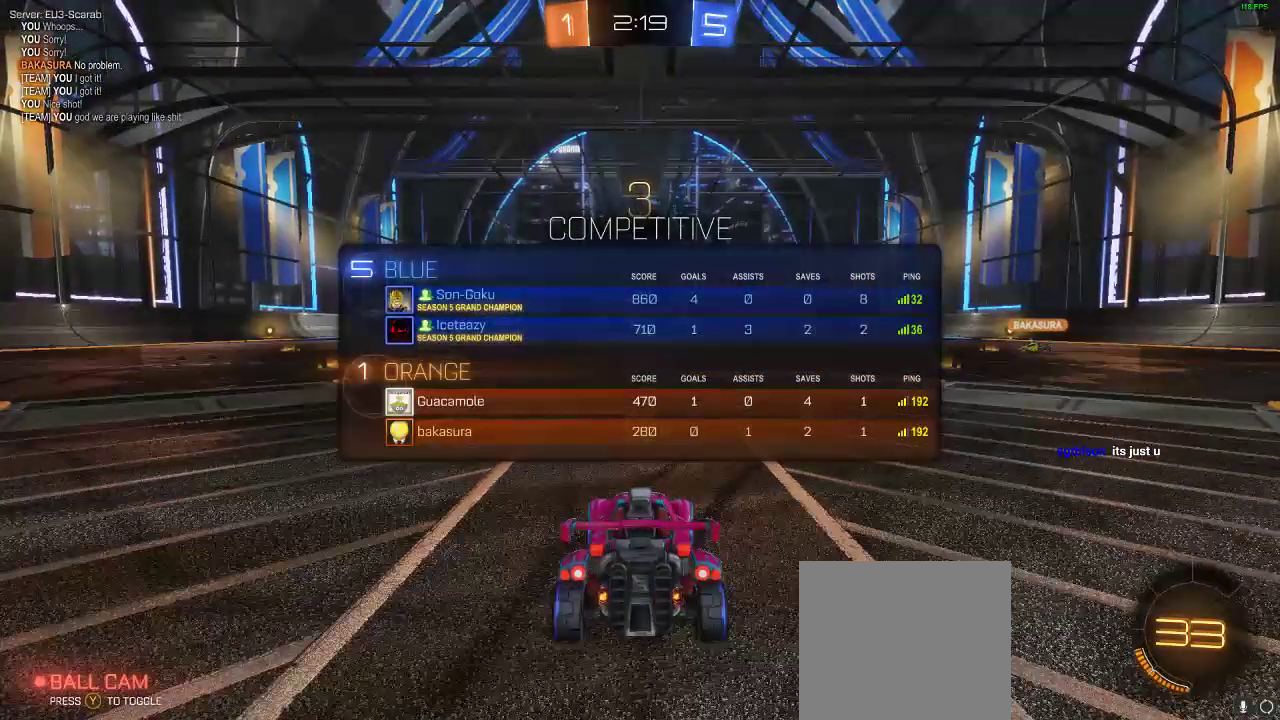
{"buttons": ["A", "B"], "left_stick": "center", "right_stick": "center", "events": [[17, "A", "up"], [100, "A", "down"], [183, "A", "up"], [317, "A", "down"], [450, "A", "up"], [500, "A", "down"]]}
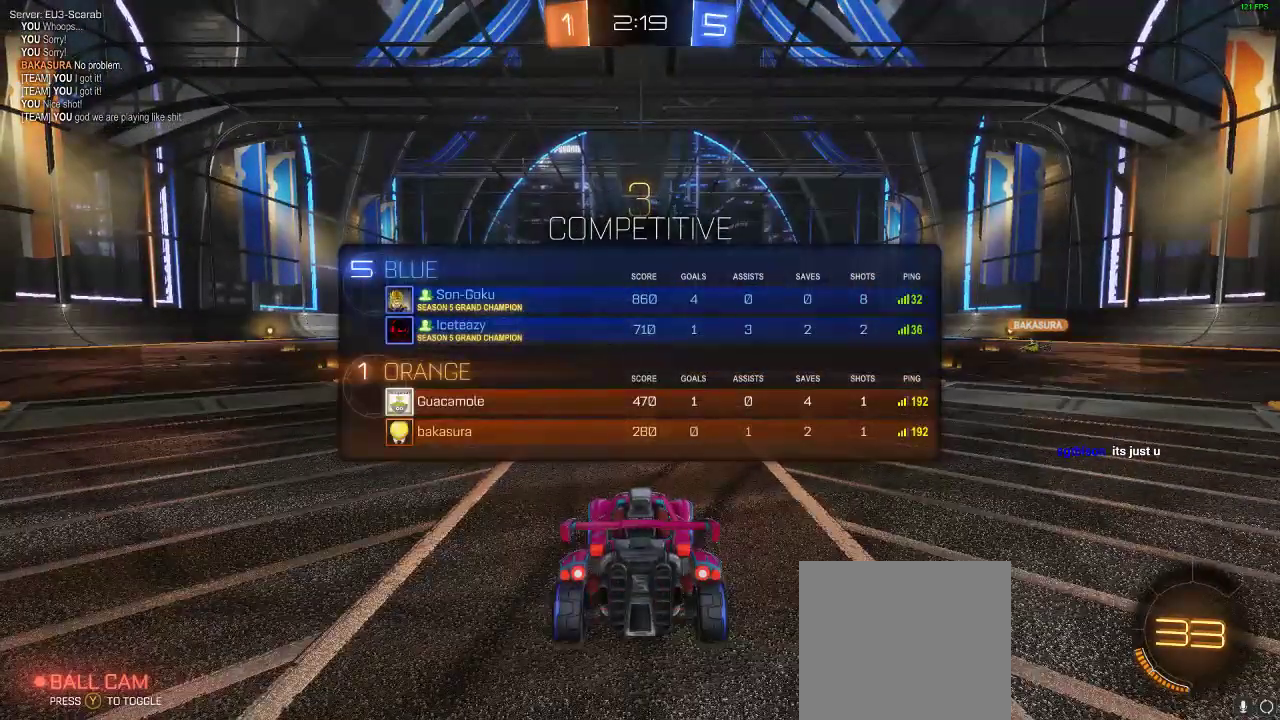
{"buttons": ["A", "B"], "left_stick": "center", "right_stick": "center", "events": [[167, "A", "up"], [283, "A", "down"], [367, "A", "up"], [483, "A", "down"]]}
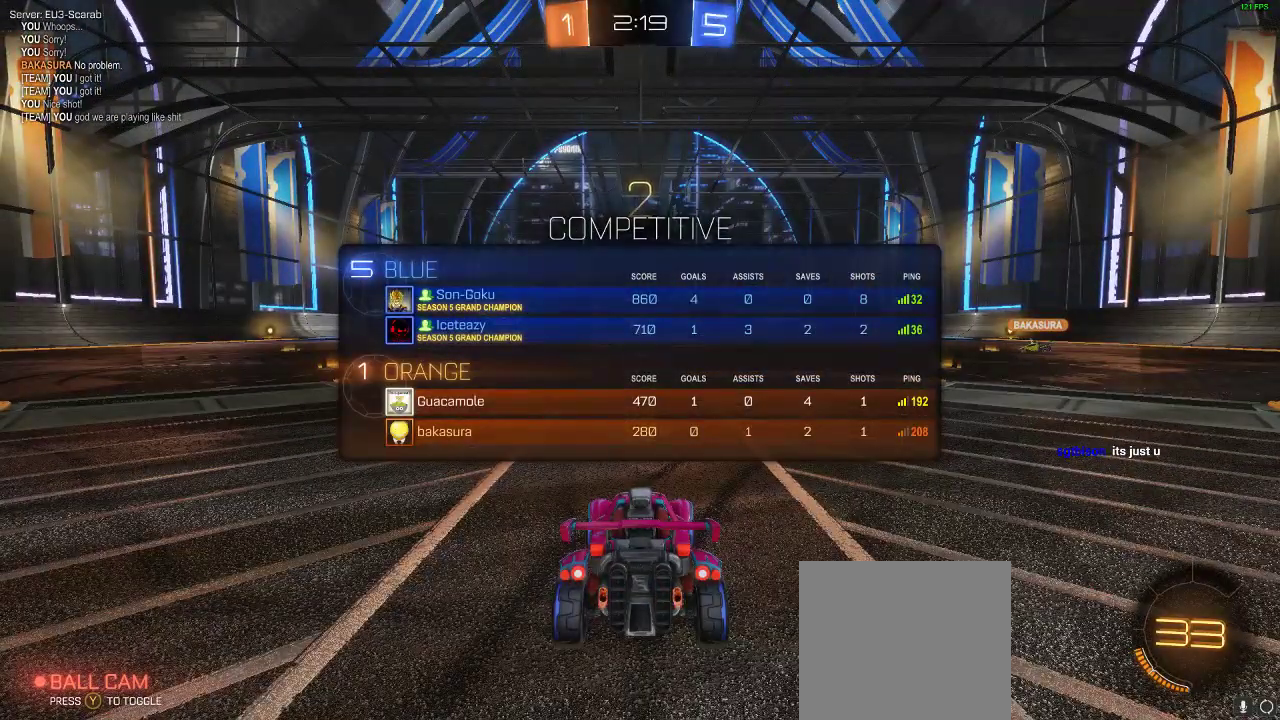
{"buttons": ["A", "B"], "left_stick": "center", "right_stick": "center", "events": [[100, "A", "up"], [183, "A", "down"], [317, "A", "up"], [433, "A", "down"]]}
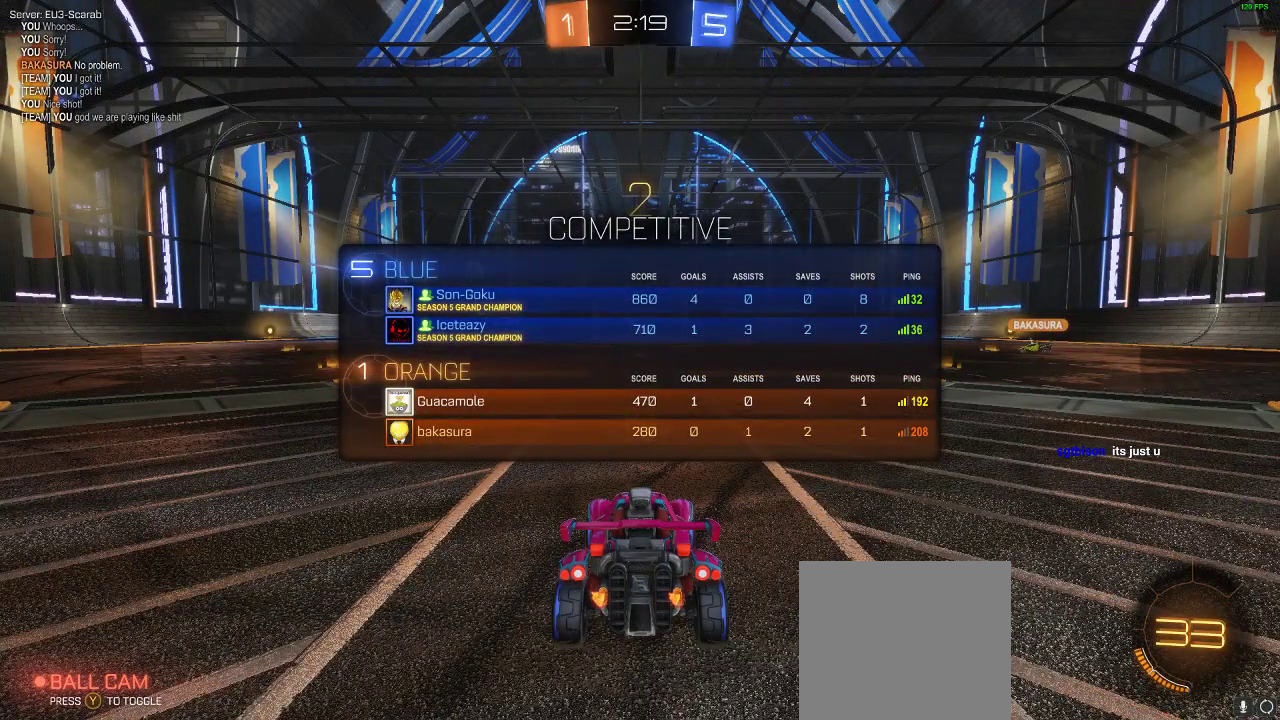
{"buttons": [], "left_stick": "center", "right_stick": "center", "events": [[83, "A", "up"], [200, "A", "down"], [317, "A", "up"], [350, "B", "up"]]}
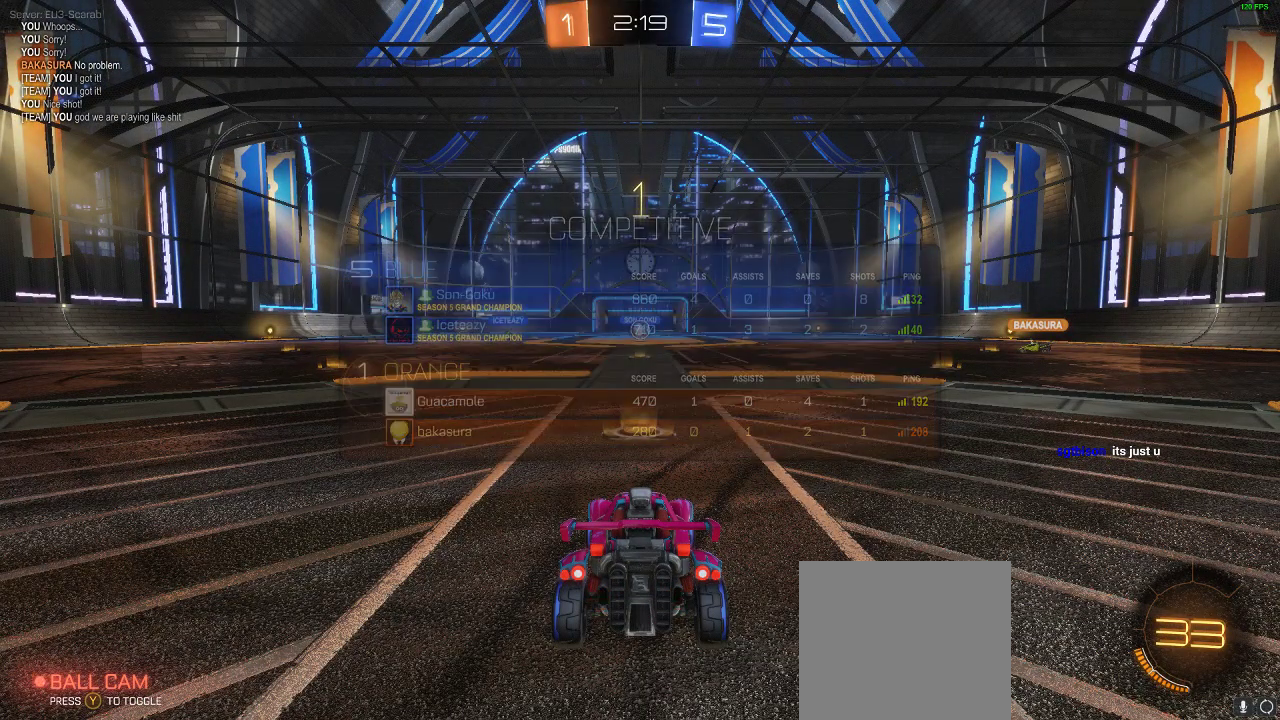
{"buttons": ["R2"], "left_stick": "right", "right_stick": "center", "events": [[50, "Y", "down"], [83, "left_stick", "right"], [133, "Y", "up"], [250, "R2", "down"]]}
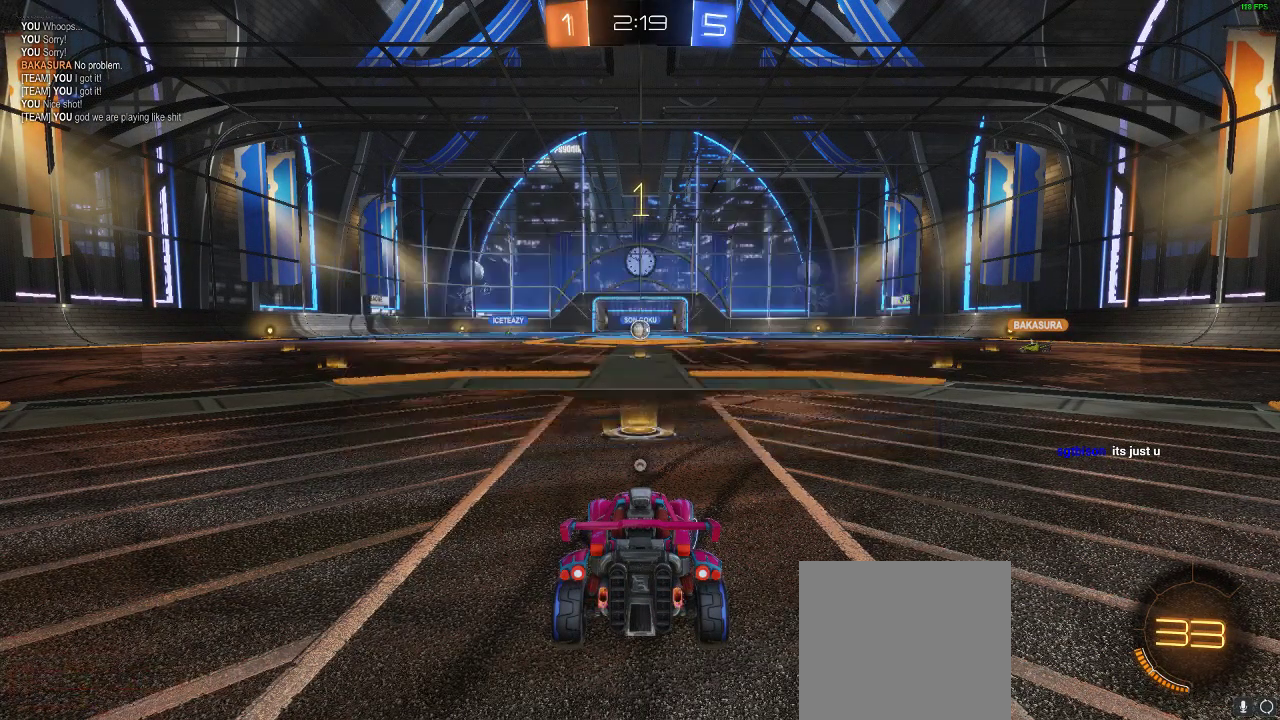
{"buttons": ["R1", "R2"], "left_stick": "right", "right_stick": "center", "events": [[267, "R1", "down"]]}
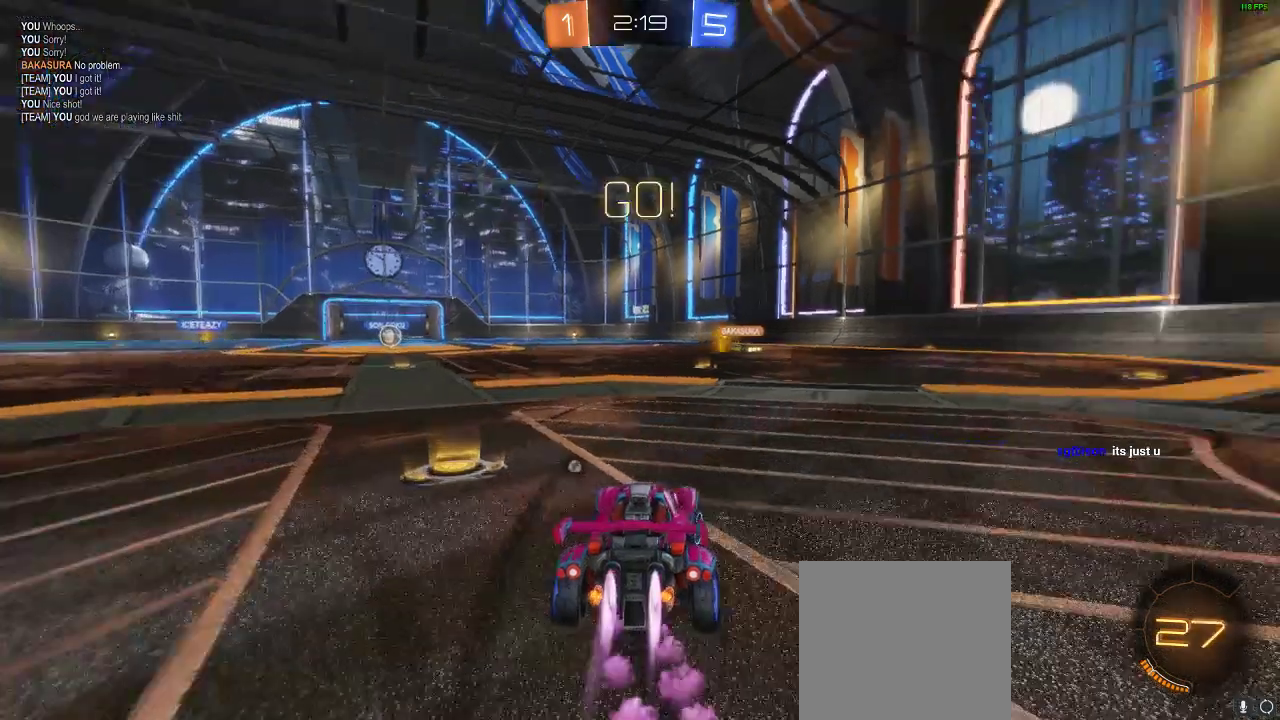
{"buttons": ["R1", "R2"], "left_stick": "center", "right_stick": "center", "events": [[250, "left_stick", "center"]]}
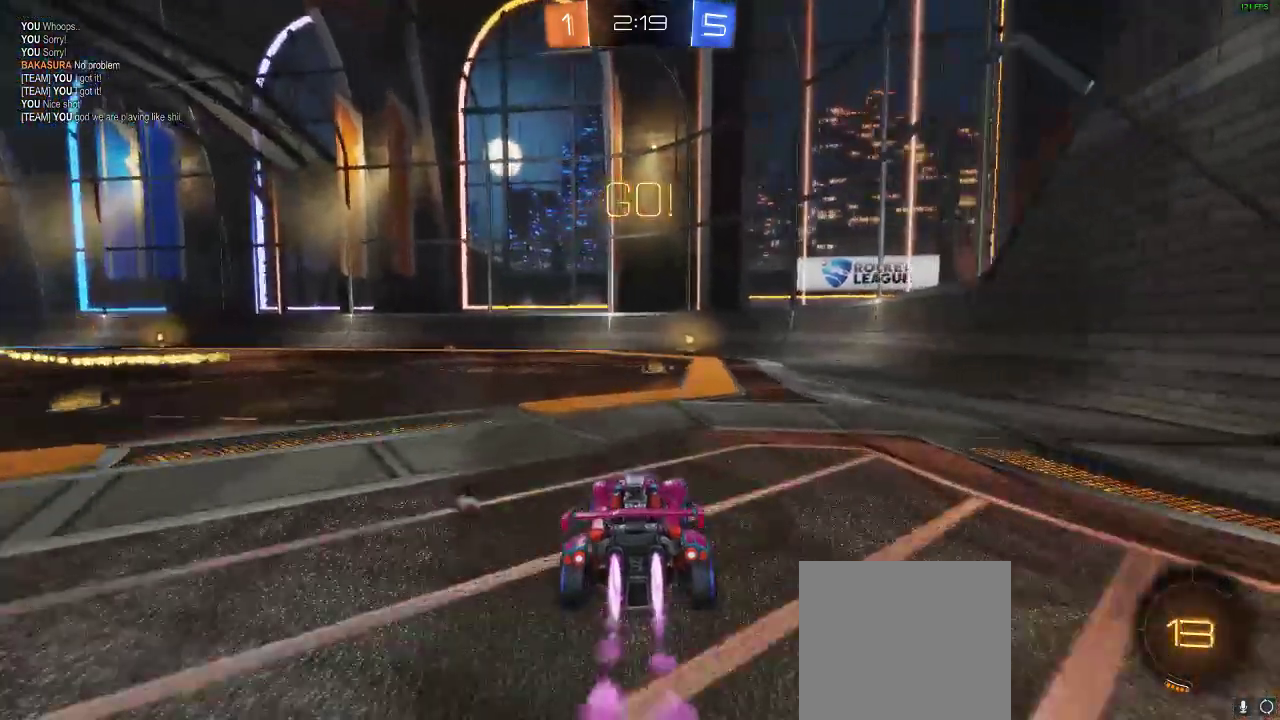
{"buttons": ["Y", "R1", "R2"], "left_stick": "center", "right_stick": "center", "events": [[67, "left_stick", "right"], [183, "left_stick", "center"], [417, "Y", "down"]]}
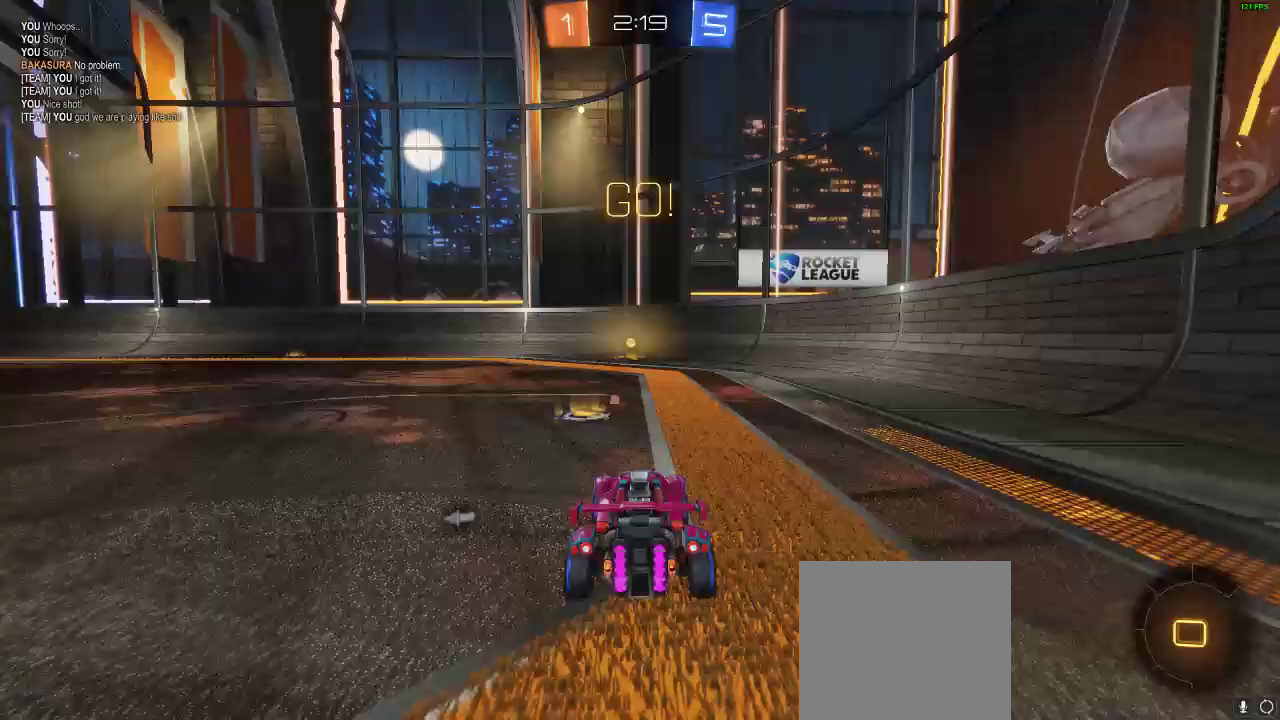
{"buttons": ["R2"], "left_stick": "center", "right_stick": "center", "events": [[17, "R1", "up"], [100, "Y", "up"]]}
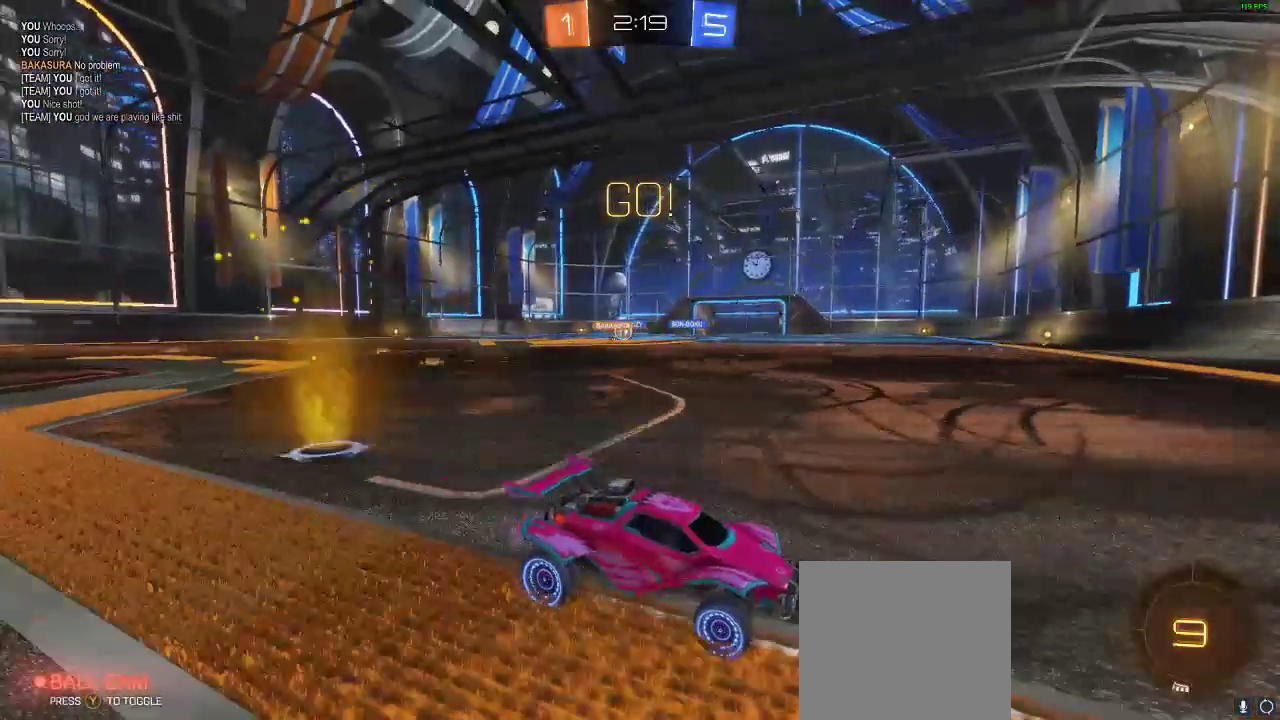
{"buttons": ["X", "R2"], "left_stick": "left", "right_stick": "center", "events": [[250, "left_stick", "left"], [367, "X", "down"]]}
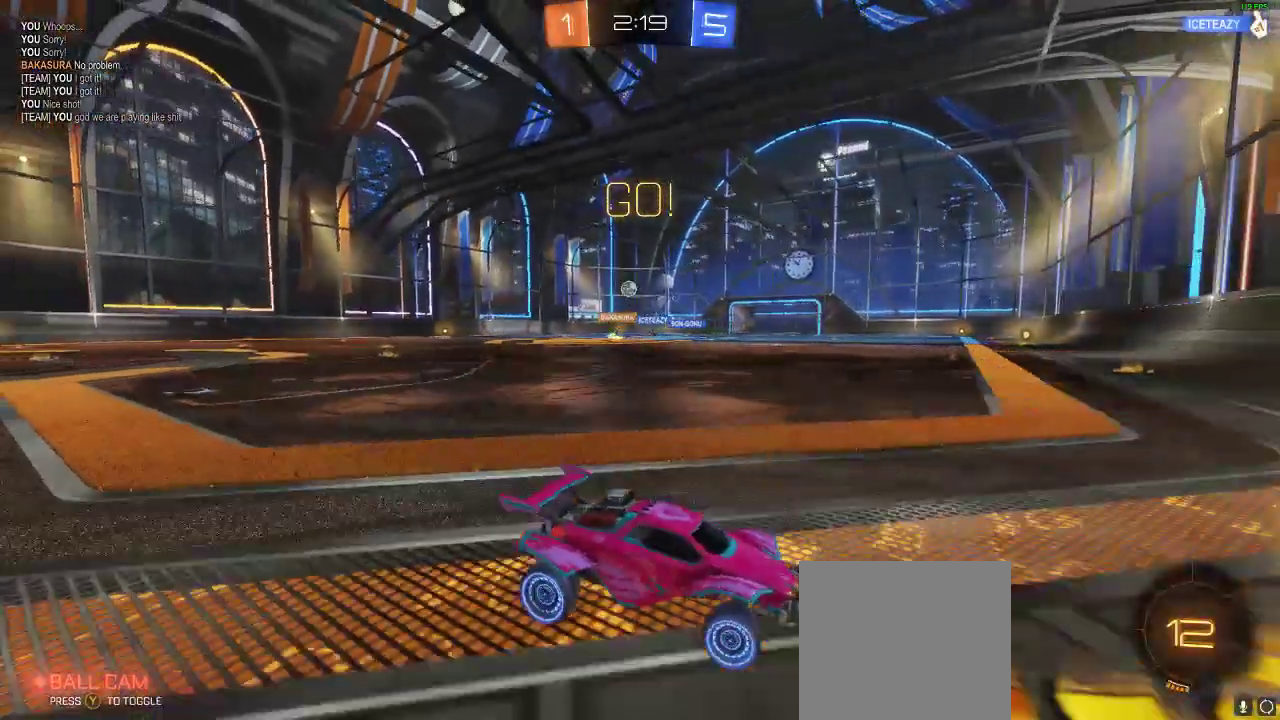
{"buttons": ["R2"], "left_stick": "left", "right_stick": "center", "events": [[17, "X", "up"]]}
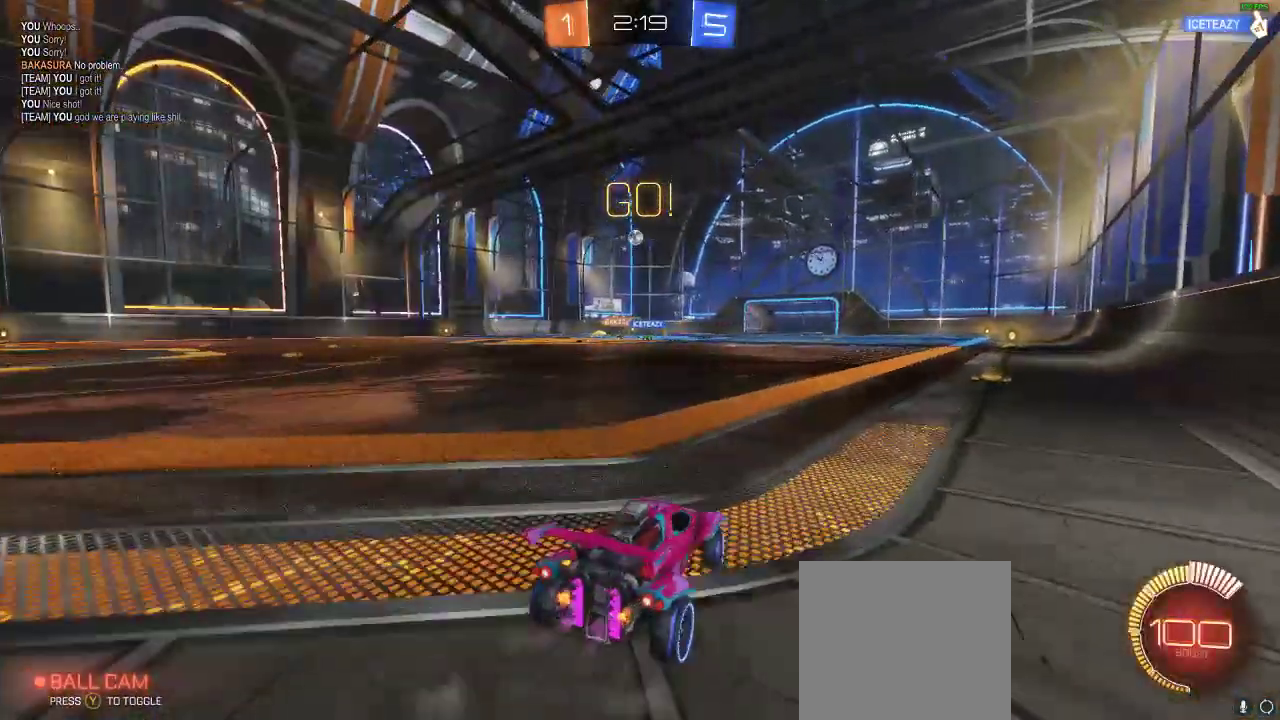
{"buttons": ["A", "R2"], "left_stick": "up", "right_stick": "center", "events": [[167, "R1", "down"], [267, "left_stick", "center"], [383, "R1", "up"], [433, "A", "down"], [483, "left_stick", "up"]]}
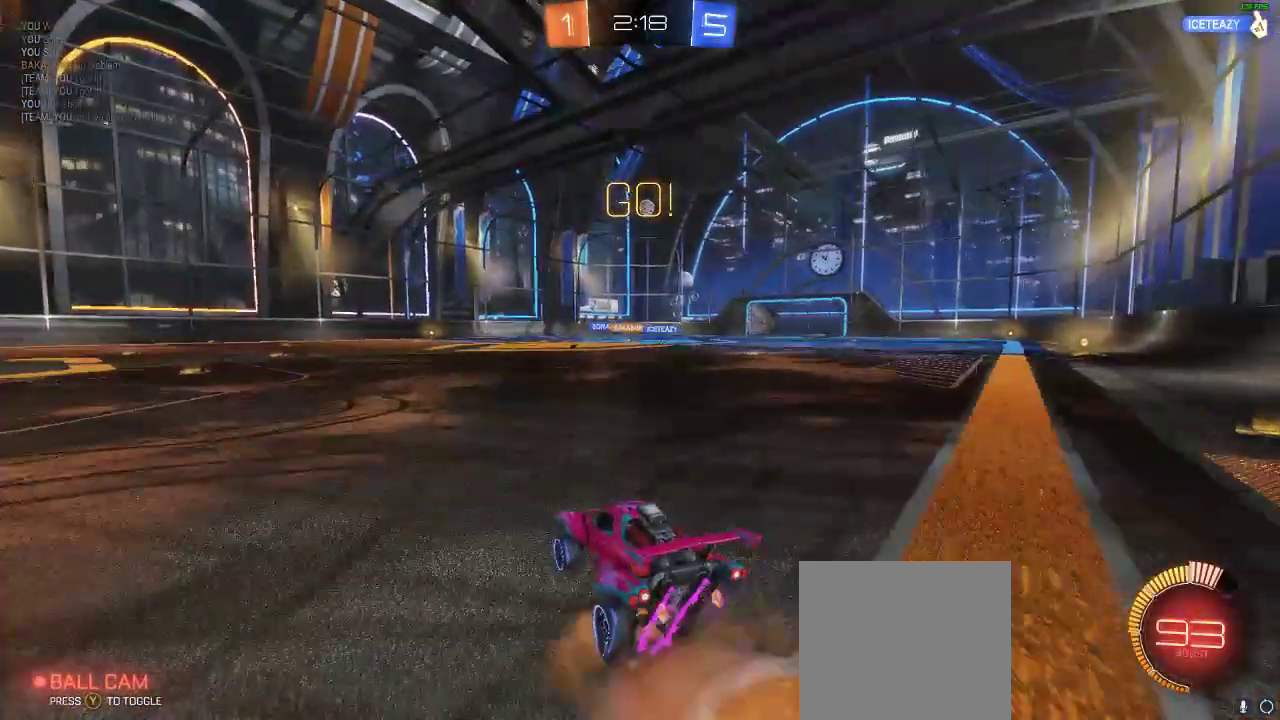
{"buttons": ["Y"], "left_stick": "center", "right_stick": "center", "events": [[183, "A", "up"], [267, "left_stick", "center"], [417, "R2", "up"], [417, "Y", "down"]]}